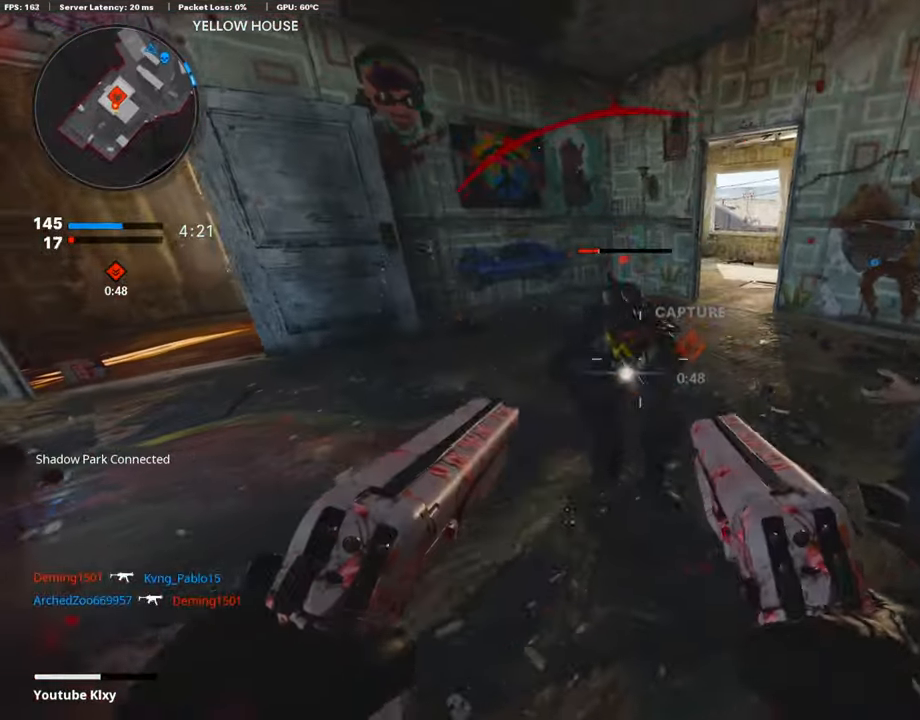
Gameplay with a controller (PlayStation layout); each line is a JSON object with the inputs held at the frame after it (dt_ms = milliseconds from this image to that frame). "events" lists button and stick changes between this image and that frame as [ms after this image, input, new state], when the widget could be followed in between.
{"dt_ms": 507, "buttons": ["L3"], "left_stick": "up", "right_stick": "center", "events": [[34, "left_stick", "left"], [118, "left_stick", "down-left"], [186, "L1", "up"], [186, "R1", "up"], [355, "SQUARE", "down"], [355, "left_stick", "up"], [440, "L3", "down"], [440, "SQUARE", "up"]]}
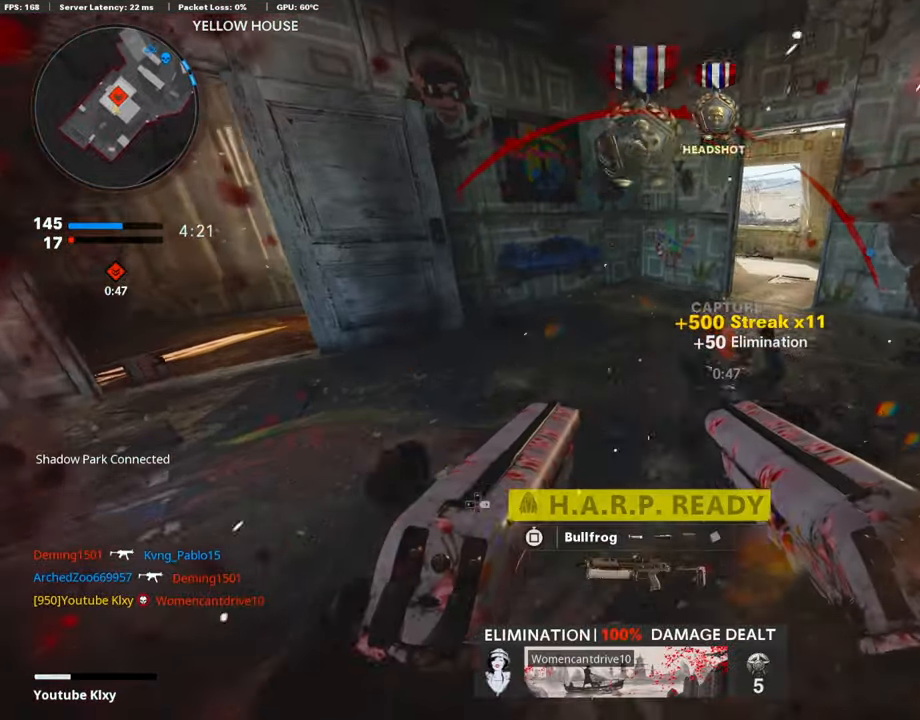
{"dt_ms": 491, "buttons": [], "left_stick": "left", "right_stick": "center", "events": [[85, "right_stick", "left"], [339, "L3", "up"], [355, "right_stick", "up"], [389, "left_stick", "left"], [423, "right_stick", "center"]]}
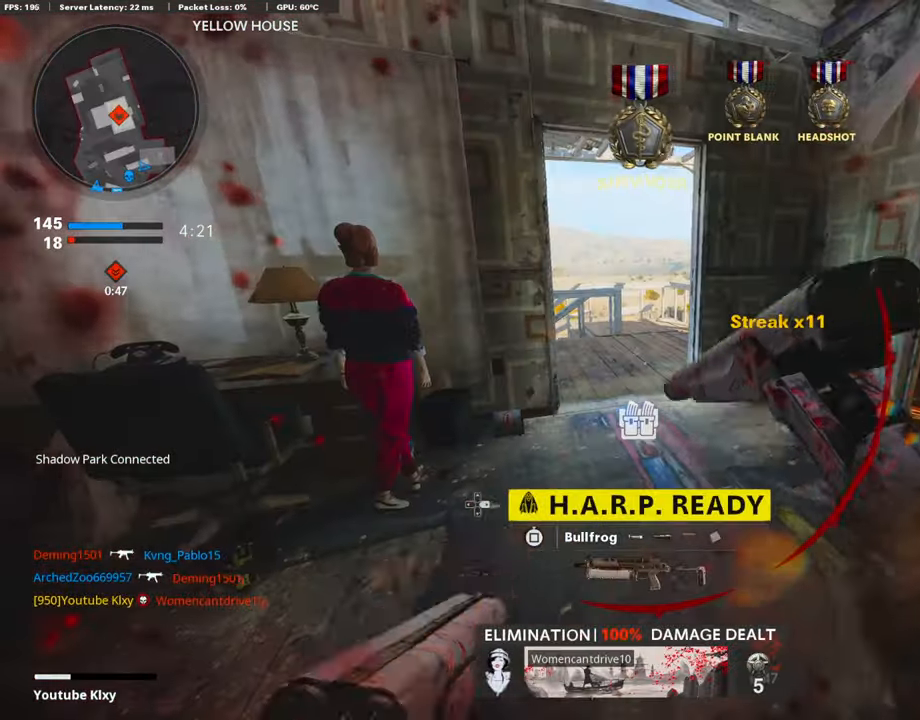
{"dt_ms": 507, "buttons": ["L3"], "left_stick": "up-left", "right_stick": "center", "events": [[34, "right_stick", "left"], [236, "left_stick", "up-left"], [270, "L3", "down"], [406, "right_stick", "center"]]}
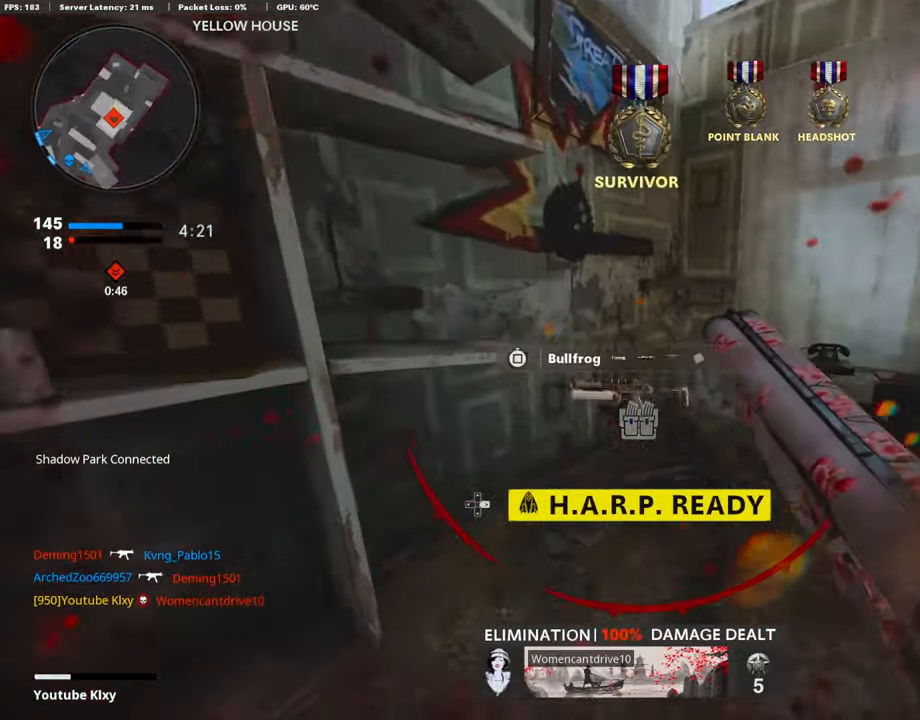
{"dt_ms": 491, "buttons": [], "left_stick": "center", "right_stick": "center", "events": [[51, "right_stick", "right"], [186, "L3", "up"], [321, "left_stick", "down-left"], [372, "left_stick", "center"], [372, "right_stick", "center"]]}
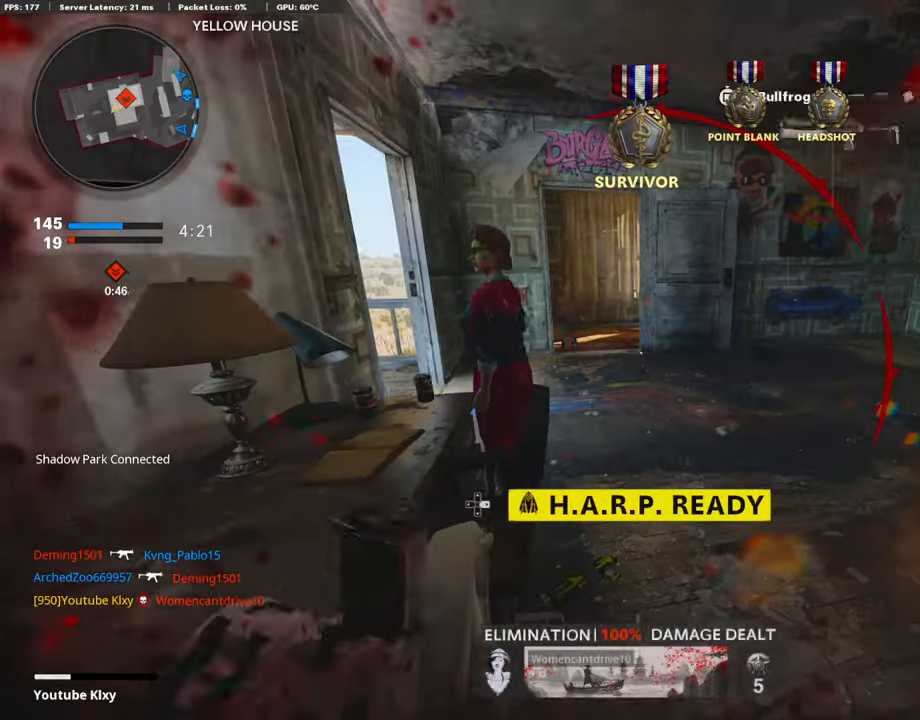
{"dt_ms": 507, "buttons": ["L3"], "left_stick": "up-right", "right_stick": "center", "events": [[17, "left_stick", "up-right"], [135, "L3", "down"], [236, "right_stick", "right"], [439, "right_stick", "center"]]}
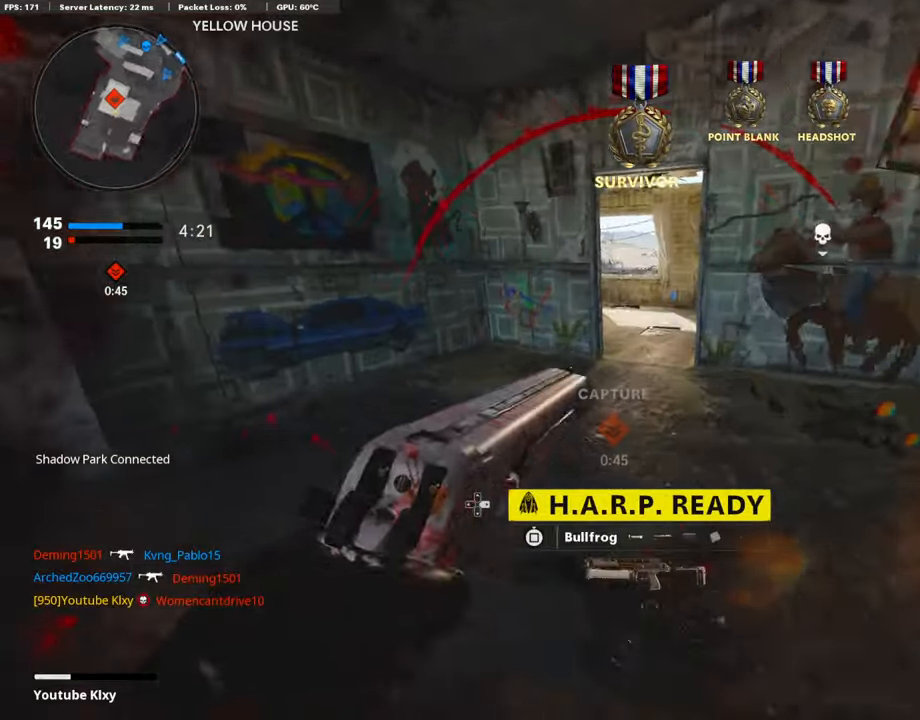
{"dt_ms": 507, "buttons": [], "left_stick": "left", "right_stick": "center", "events": [[34, "right_stick", "left"], [254, "L3", "up"], [338, "left_stick", "left"], [372, "right_stick", "center"]]}
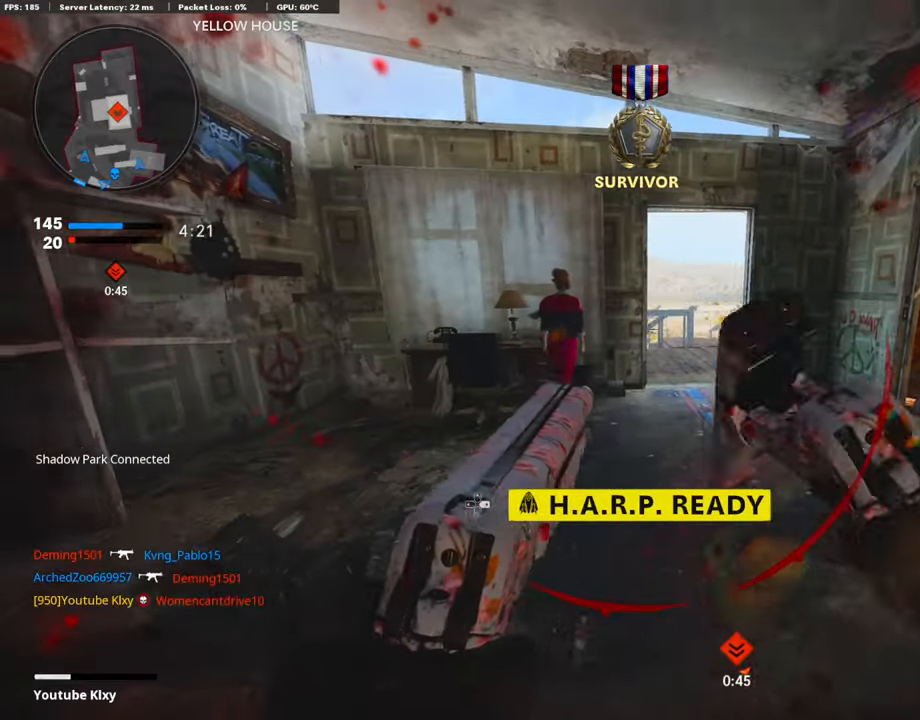
{"dt_ms": 491, "buttons": [], "left_stick": "up-left", "right_stick": "right", "events": [[85, "left_stick", "up-left"], [152, "right_stick", "right"]]}
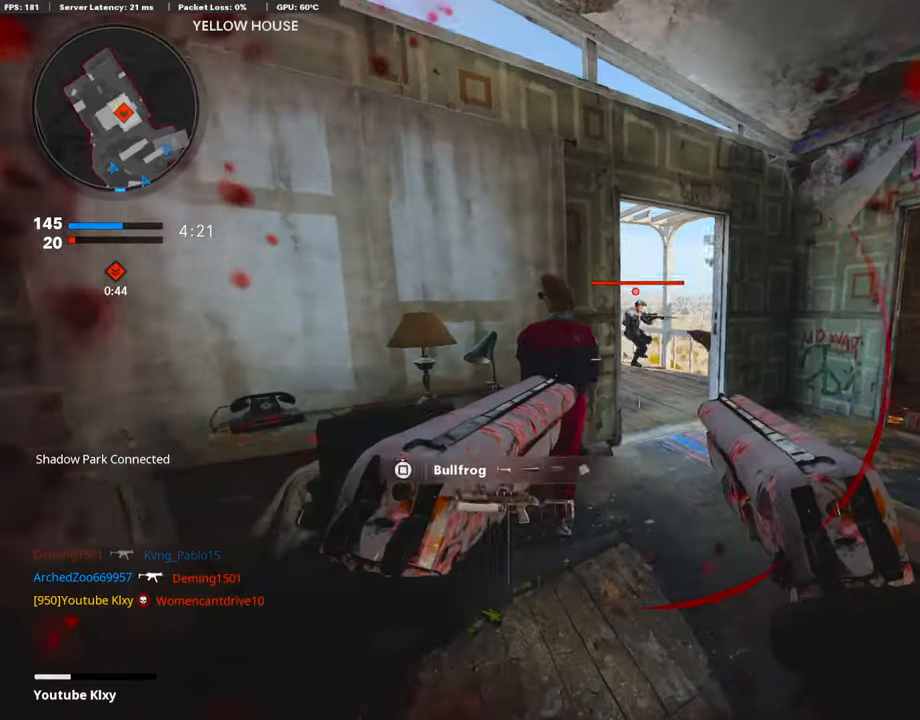
{"dt_ms": 997, "buttons": ["SQUARE", "L3"], "left_stick": "up-right", "right_stick": "center"}
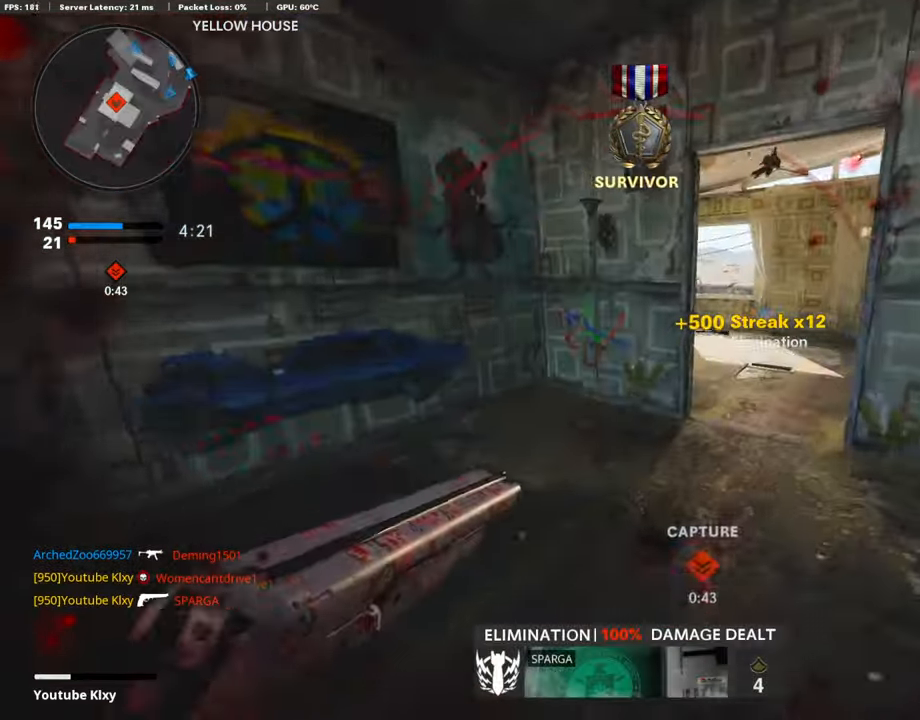
{"dt_ms": 508, "buttons": ["L3"], "left_stick": "up", "right_stick": "center", "events": [[51, "SQUARE", "up"], [237, "right_stick", "right"], [339, "right_stick", "center"], [406, "left_stick", "up"]]}
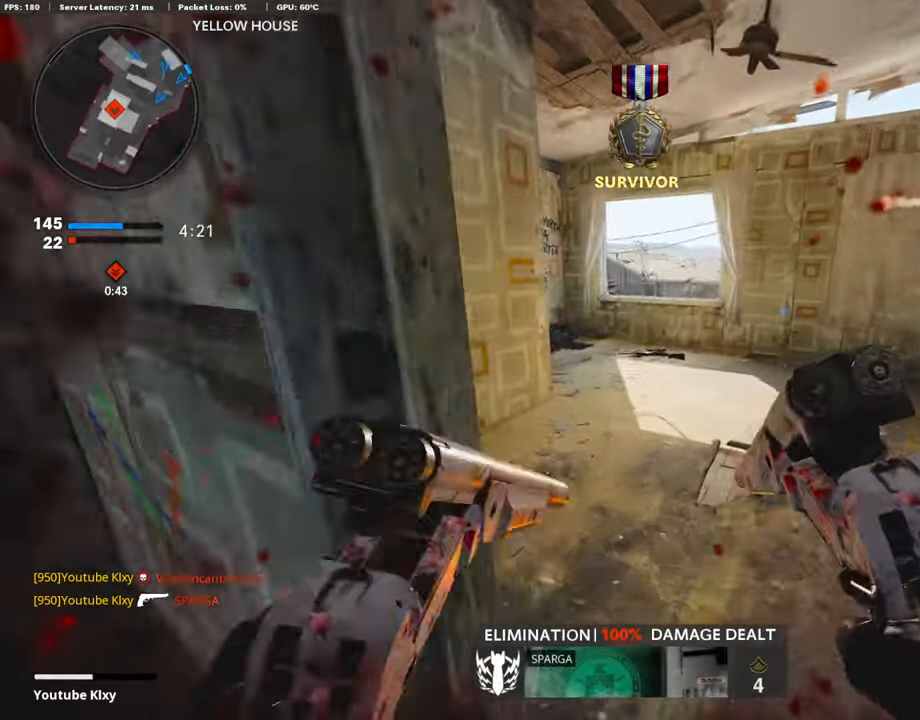
{"dt_ms": 490, "buttons": [], "left_stick": "up", "right_stick": "center", "events": [[203, "L3", "up"]]}
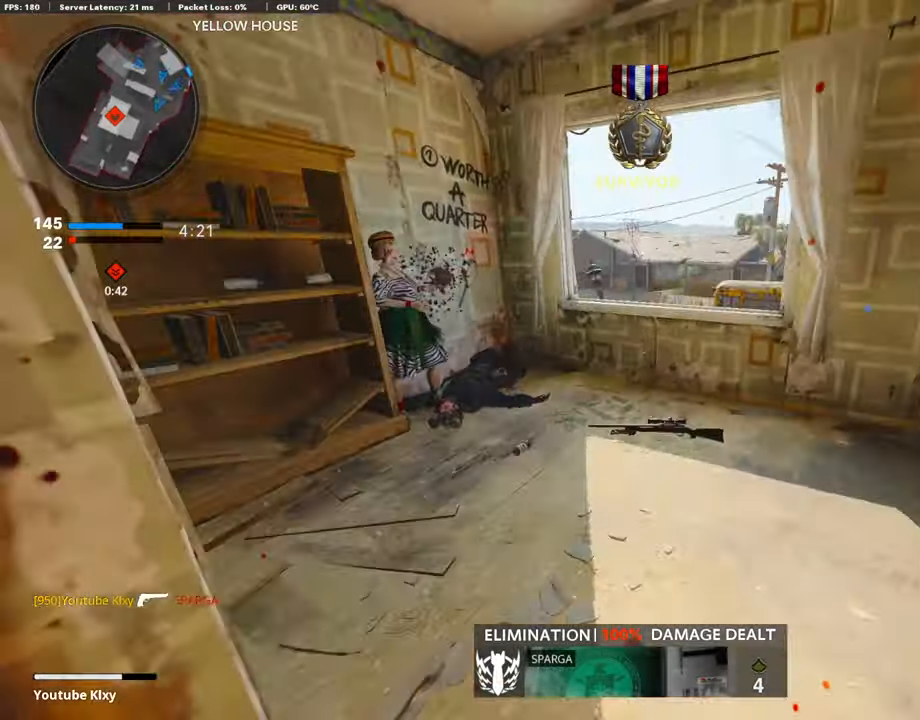
{"dt_ms": 507, "buttons": [], "left_stick": "up-right", "right_stick": "center", "events": [[203, "CROSS", "down"], [254, "CROSS", "up"], [355, "left_stick", "up-right"]]}
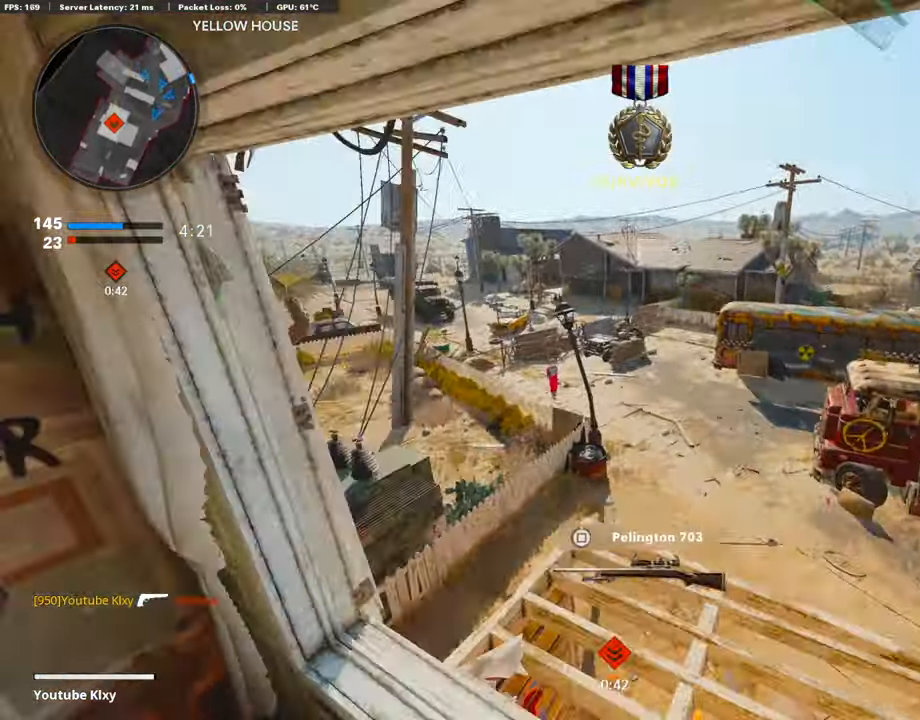
{"dt_ms": 508, "buttons": [], "left_stick": "down-left", "right_stick": "left", "events": [[34, "right_stick", "down-left"], [119, "right_stick", "left"], [220, "left_stick", "down-right"], [220, "right_stick", "center"], [322, "left_stick", "down-left"], [440, "right_stick", "left"]]}
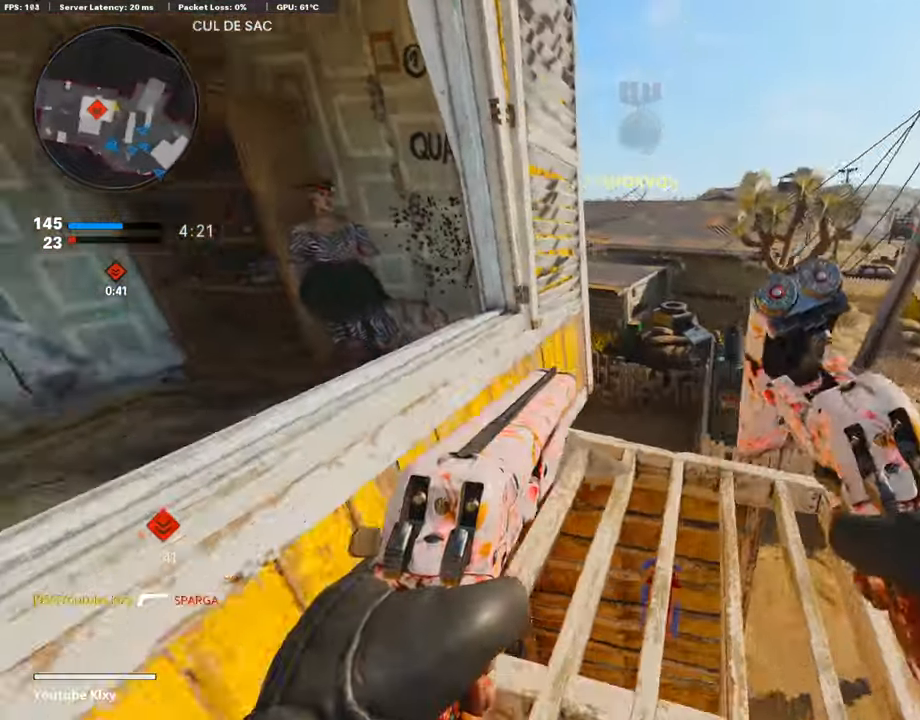
{"dt_ms": 490, "buttons": ["L3"], "left_stick": "up", "right_stick": "center", "events": [[50, "right_stick", "center"], [101, "left_stick", "down-right"], [169, "TRIANGLE", "down"], [203, "left_stick", "up-right"], [220, "TRIANGLE", "up"], [270, "left_stick", "up"], [287, "L3", "down"]]}
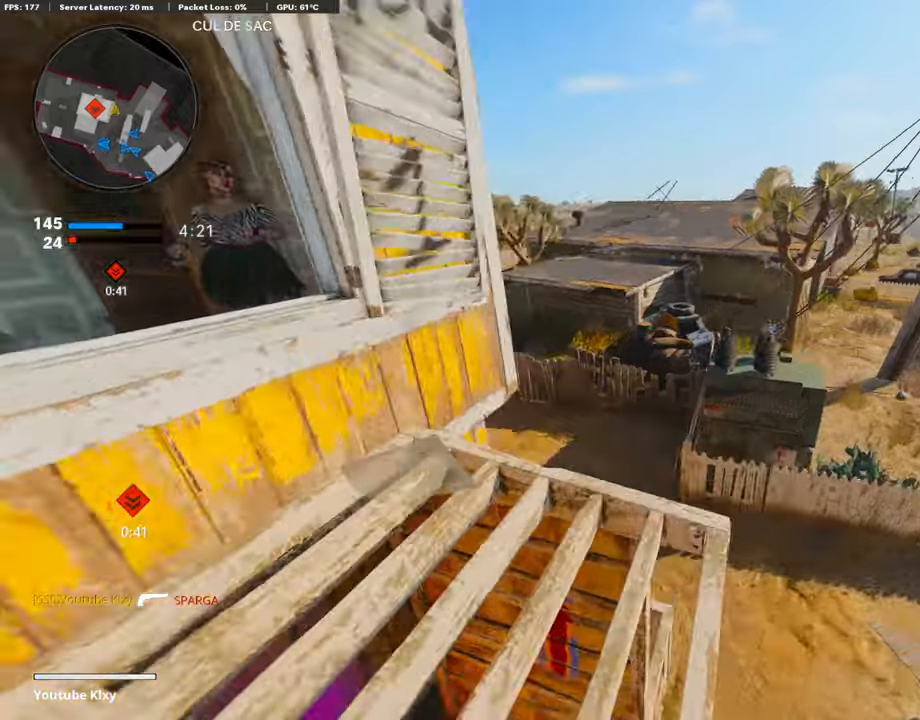
{"dt_ms": 508, "buttons": [], "left_stick": "up", "right_stick": "up-left", "events": [[17, "right_stick", "left"], [186, "R3", "down"], [237, "right_stick", "up-left"], [288, "R3", "up"], [406, "L3", "up"]]}
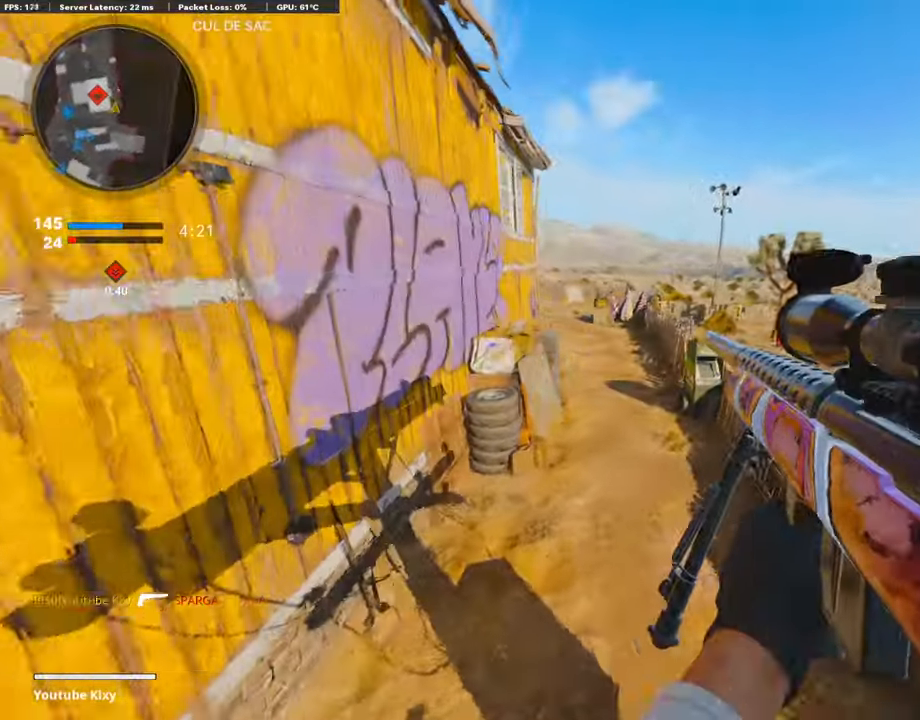
{"dt_ms": 490, "buttons": ["L3"], "left_stick": "up-right", "right_stick": "center", "events": [[17, "left_stick", "up-right"], [287, "right_stick", "center"], [304, "L3", "down"]]}
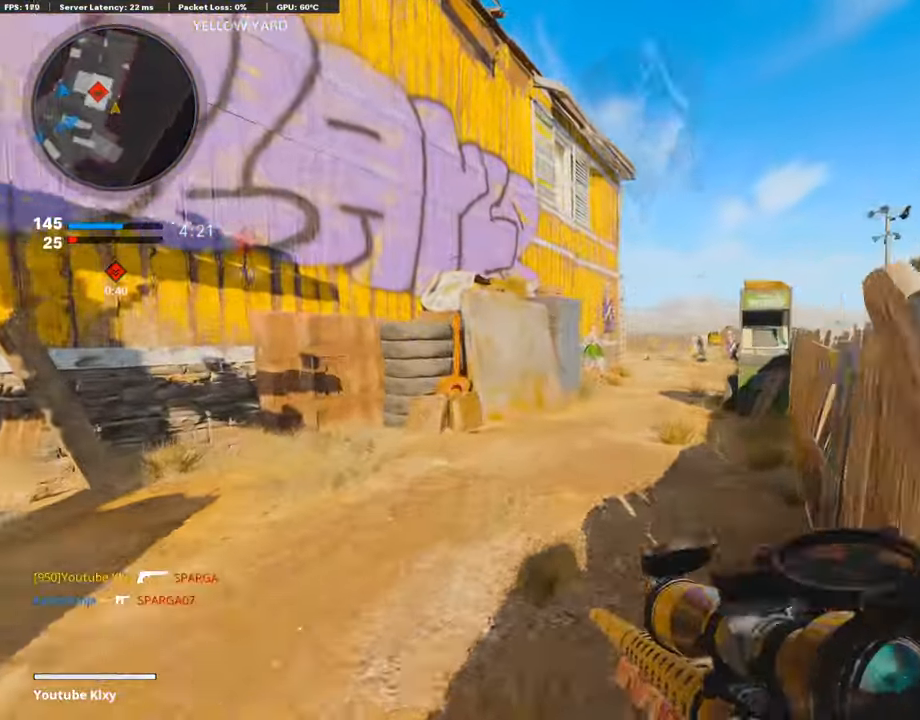
{"dt_ms": 507, "buttons": ["L1"], "left_stick": "left", "right_stick": "center", "events": [[85, "L3", "up"], [118, "L1", "down"], [440, "left_stick", "center"], [490, "left_stick", "left"]]}
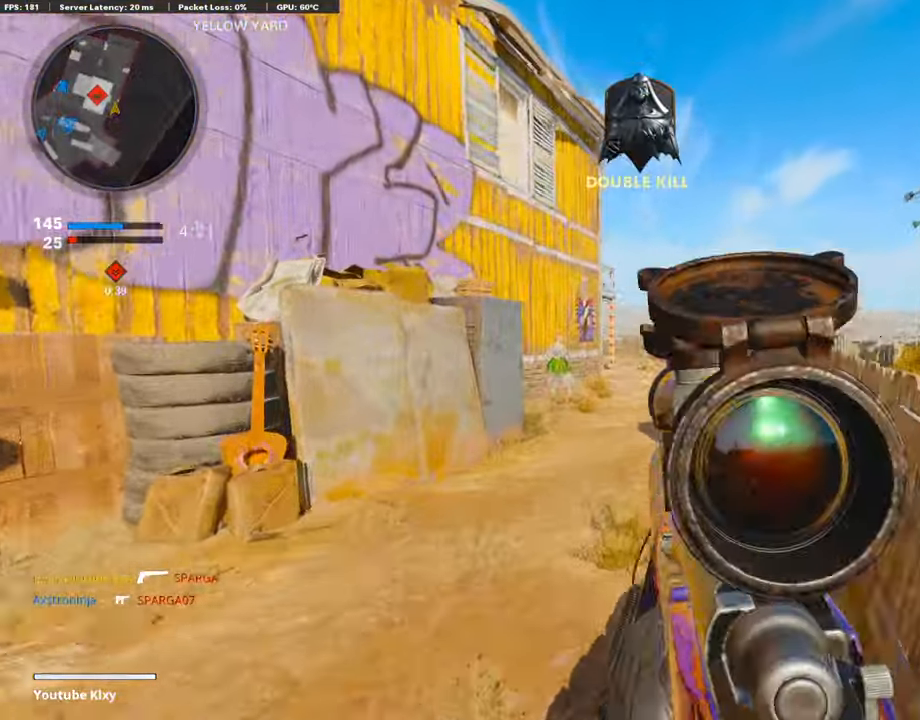
{"dt_ms": 491, "buttons": ["R1"], "left_stick": "left", "right_stick": "up-left", "events": [[136, "right_stick", "up"], [339, "right_stick", "up-left"], [440, "R1", "down"], [474, "L1", "up"]]}
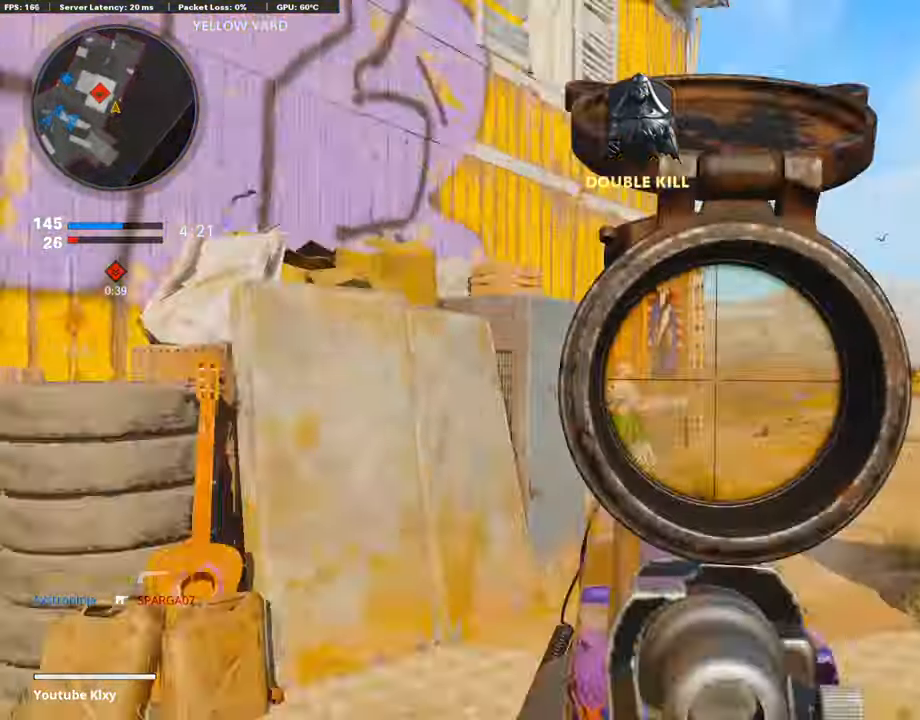
{"dt_ms": 507, "buttons": ["L1"], "left_stick": "left", "right_stick": "center", "events": [[34, "R1", "up"], [34, "right_stick", "center"], [203, "right_stick", "right"], [287, "right_stick", "center"], [456, "L1", "down"]]}
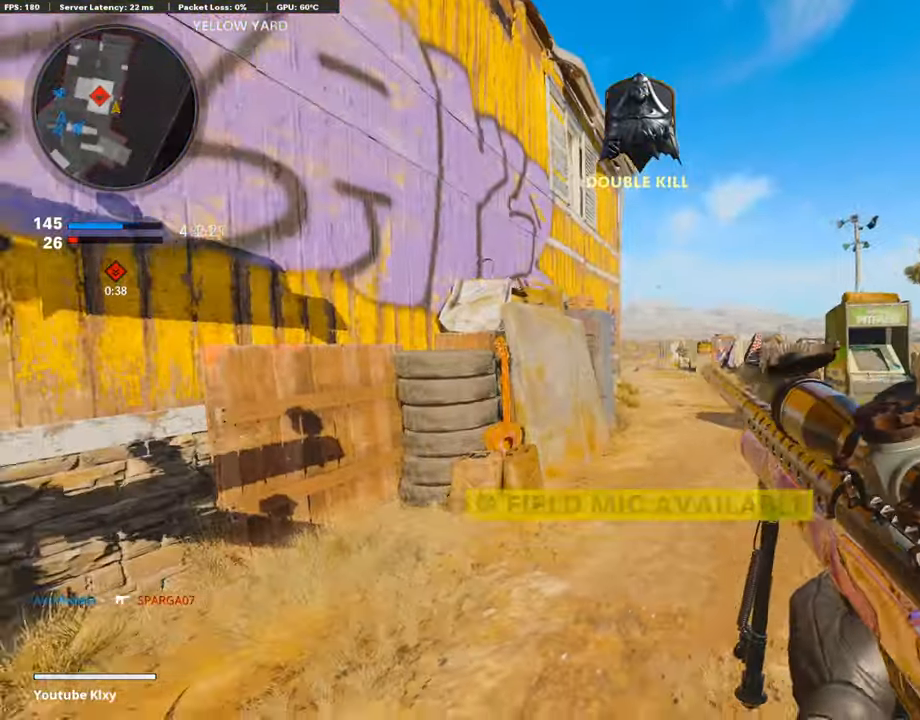
{"dt_ms": 507, "buttons": ["L1"], "left_stick": "left", "right_stick": "center", "events": [[68, "right_stick", "right"], [186, "right_stick", "center"], [237, "left_stick", "center"], [288, "left_stick", "right"], [389, "left_stick", "center"], [474, "left_stick", "left"]]}
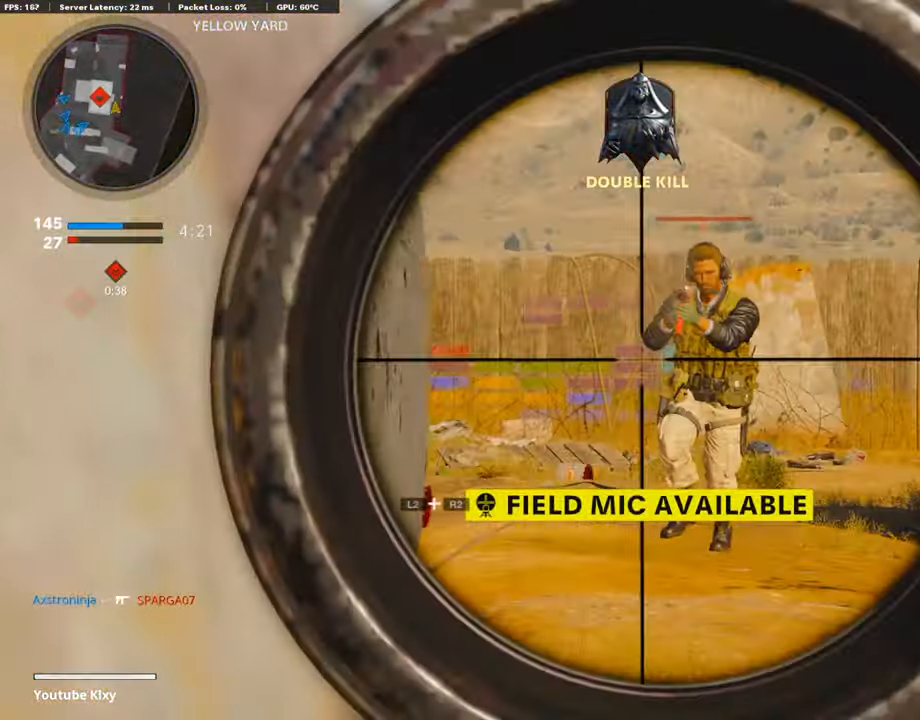
{"dt_ms": 491, "buttons": [], "left_stick": "left", "right_stick": "left", "events": [[34, "right_stick", "up"], [102, "left_stick", "center"], [119, "right_stick", "right"], [170, "R1", "down"], [203, "right_stick", "up"], [220, "L1", "up"], [220, "left_stick", "left"], [254, "R1", "up"], [254, "right_stick", "center"], [389, "right_stick", "left"]]}
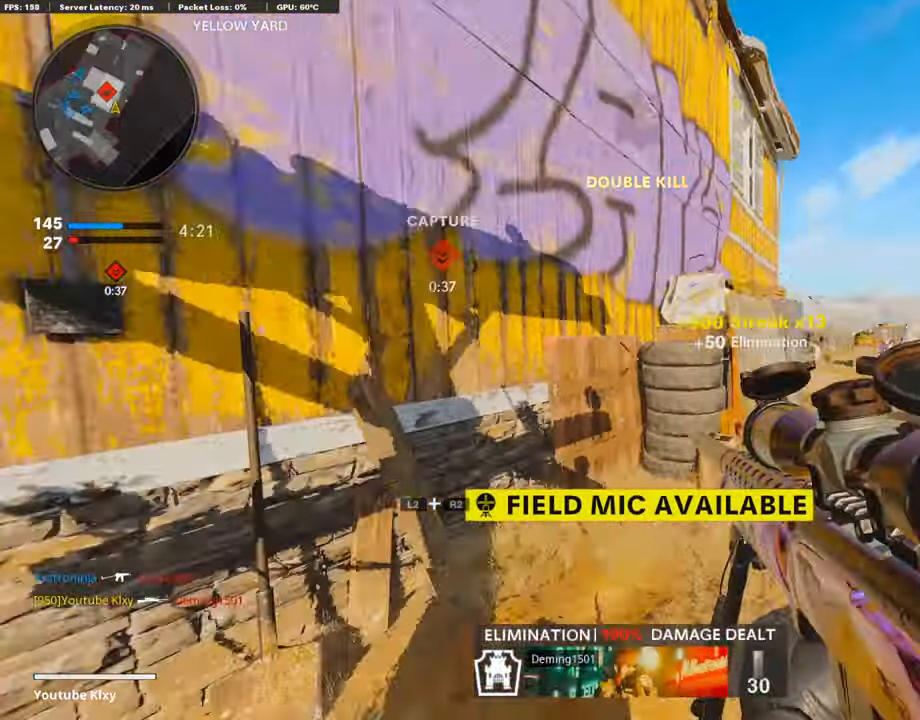
{"dt_ms": 507, "buttons": ["L1"], "left_stick": "right", "right_stick": "left", "events": [[51, "left_stick", "up-left"], [67, "L3", "down"], [118, "right_stick", "right"], [186, "L3", "up"], [270, "left_stick", "right"], [338, "right_stick", "center"], [456, "L1", "down"], [507, "right_stick", "left"]]}
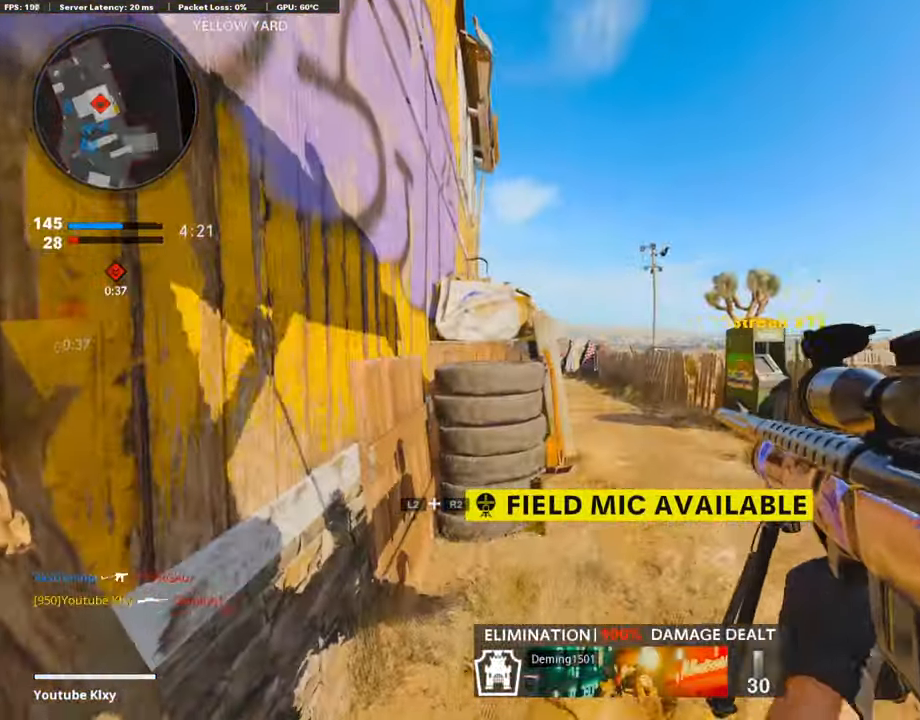
{"dt_ms": 491, "buttons": ["L1"], "left_stick": "right", "right_stick": "left", "events": [[135, "right_stick", "center"], [254, "right_stick", "up-right"], [321, "right_stick", "center"], [423, "right_stick", "left"]]}
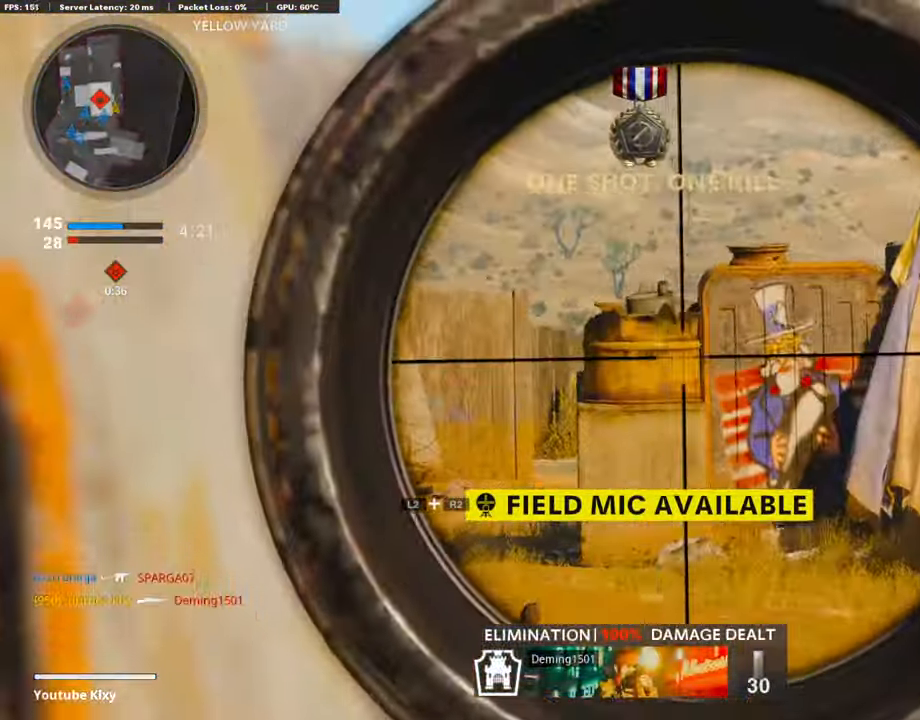
{"dt_ms": 507, "buttons": ["L1"], "left_stick": "right", "right_stick": "center", "events": [[84, "right_stick", "center"], [186, "left_stick", "left"], [270, "right_stick", "left"], [389, "left_stick", "center"], [406, "right_stick", "center"], [473, "left_stick", "right"]]}
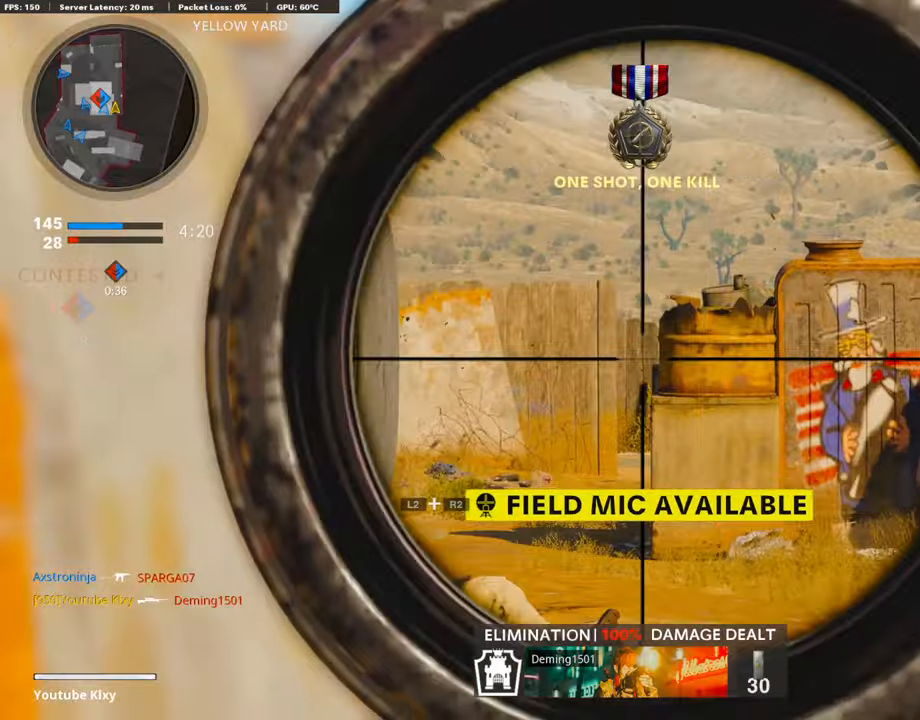
{"dt_ms": 490, "buttons": ["L1"], "left_stick": "right", "right_stick": "center", "events": [[34, "right_stick", "left"], [389, "right_stick", "center"]]}
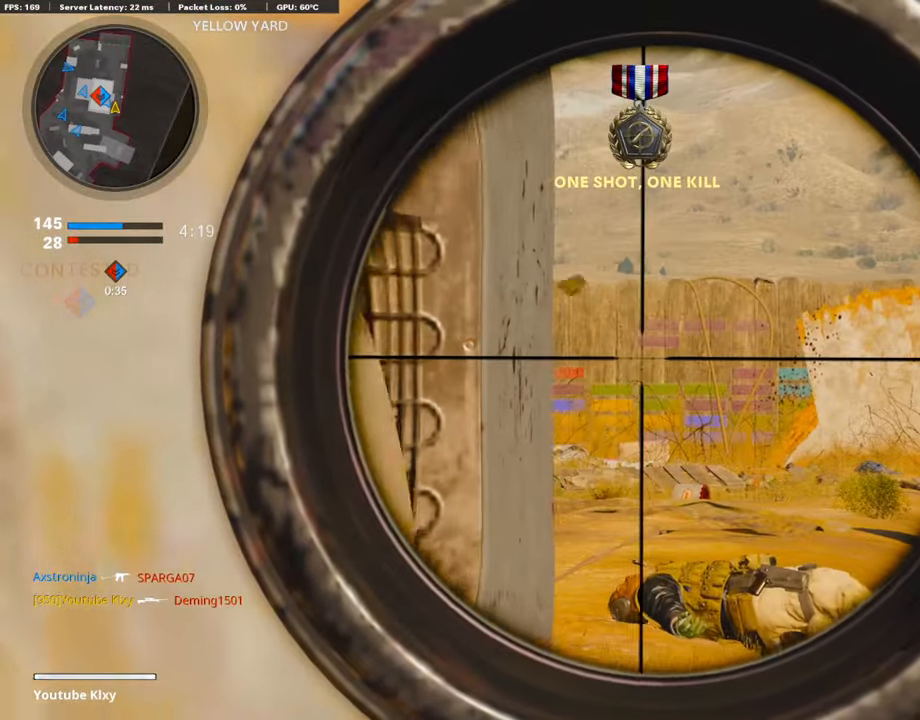
{"dt_ms": 508, "buttons": ["SQUARE"], "left_stick": "left", "right_stick": "center", "events": [[34, "right_stick", "left"], [389, "right_stick", "center"], [440, "left_stick", "center"], [491, "SQUARE", "down"], [491, "left_stick", "left"], [508, "L1", "up"]]}
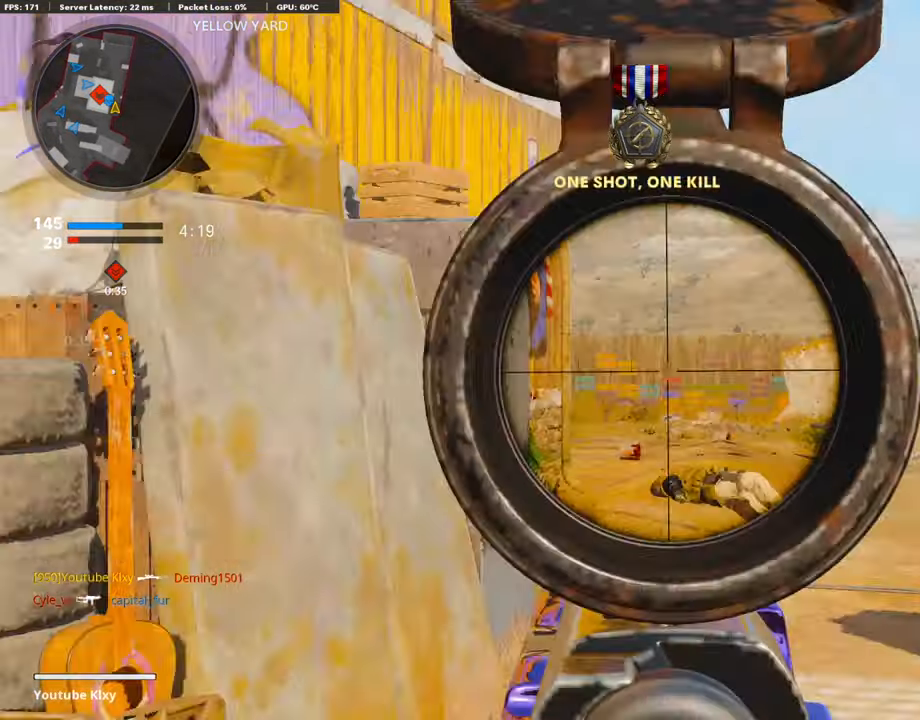
{"dt_ms": 507, "buttons": ["L3"], "left_stick": "up", "right_stick": "left", "events": [[84, "SQUARE", "up"], [186, "L3", "down"], [186, "left_stick", "up-left"], [338, "right_stick", "left"], [439, "left_stick", "up"]]}
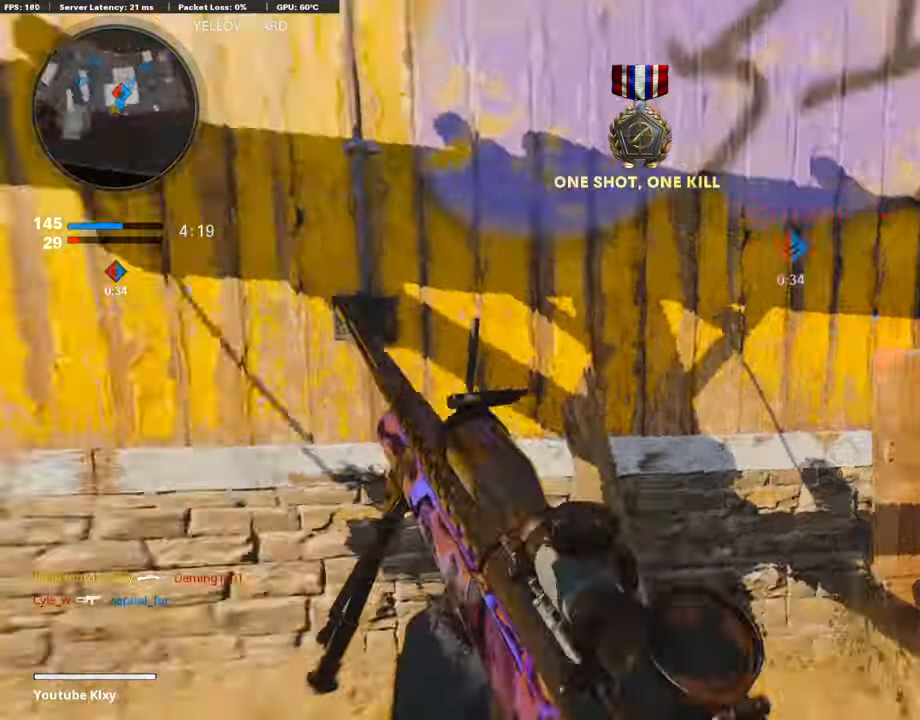
{"dt_ms": 490, "buttons": [], "left_stick": "left", "right_stick": "center", "events": [[68, "L3", "up"], [118, "right_stick", "center"], [169, "left_stick", "center"], [254, "left_stick", "left"]]}
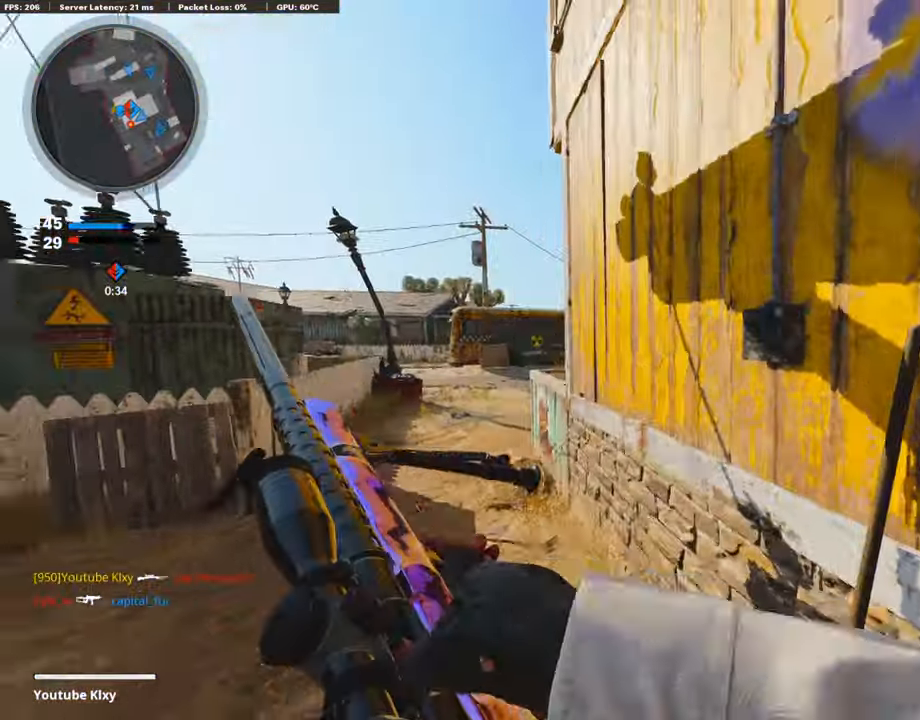
{"dt_ms": 508, "buttons": ["L3"], "left_stick": "up-right", "right_stick": "center", "events": [[102, "right_stick", "right"], [136, "left_stick", "down-right"], [389, "left_stick", "up-right"], [457, "L3", "down"], [457, "right_stick", "center"]]}
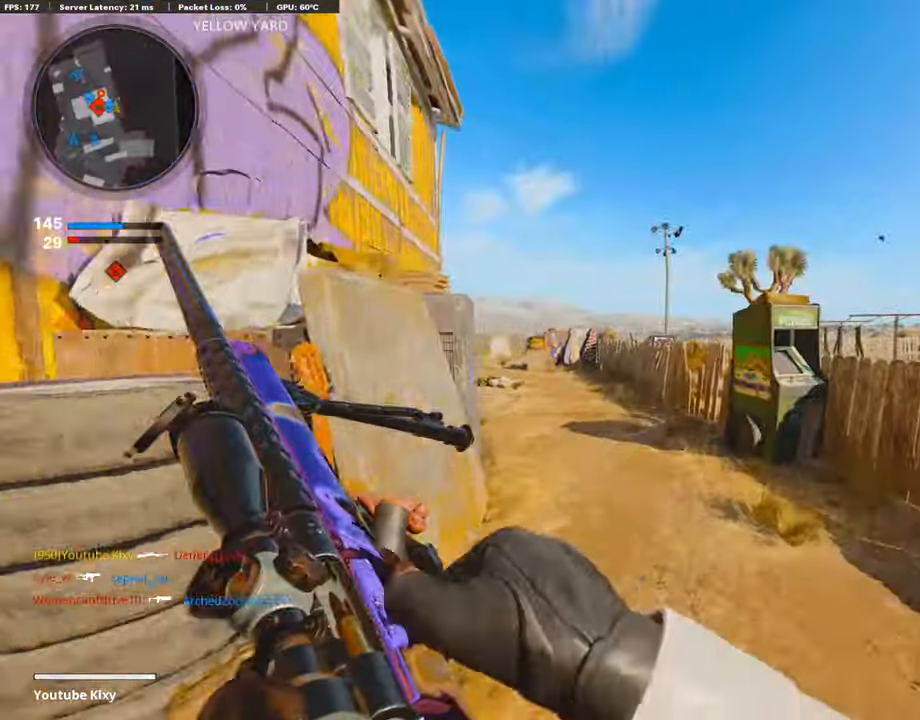
{"dt_ms": 490, "buttons": ["L3", "R3"], "left_stick": "up", "right_stick": "center", "events": [[84, "left_stick", "up"], [118, "right_stick", "left"], [270, "right_stick", "center"], [423, "R3", "down"]]}
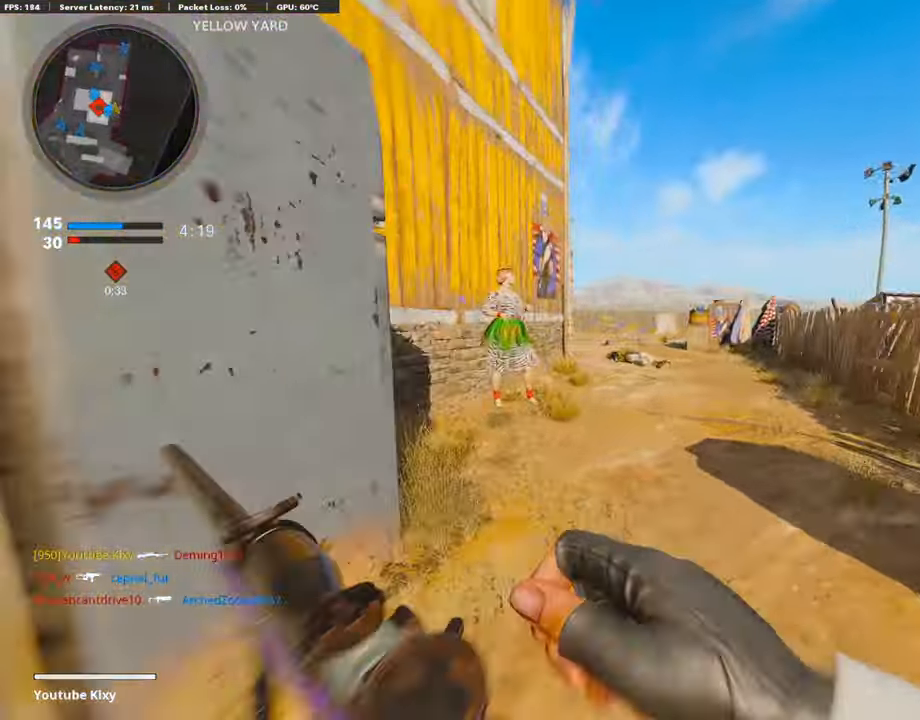
{"dt_ms": 508, "buttons": [], "left_stick": "down-left", "right_stick": "center", "events": [[51, "R3", "up"], [119, "L3", "up"], [152, "left_stick", "up-left"], [288, "R3", "down"], [355, "left_stick", "left"], [406, "R3", "up"], [508, "left_stick", "down-left"]]}
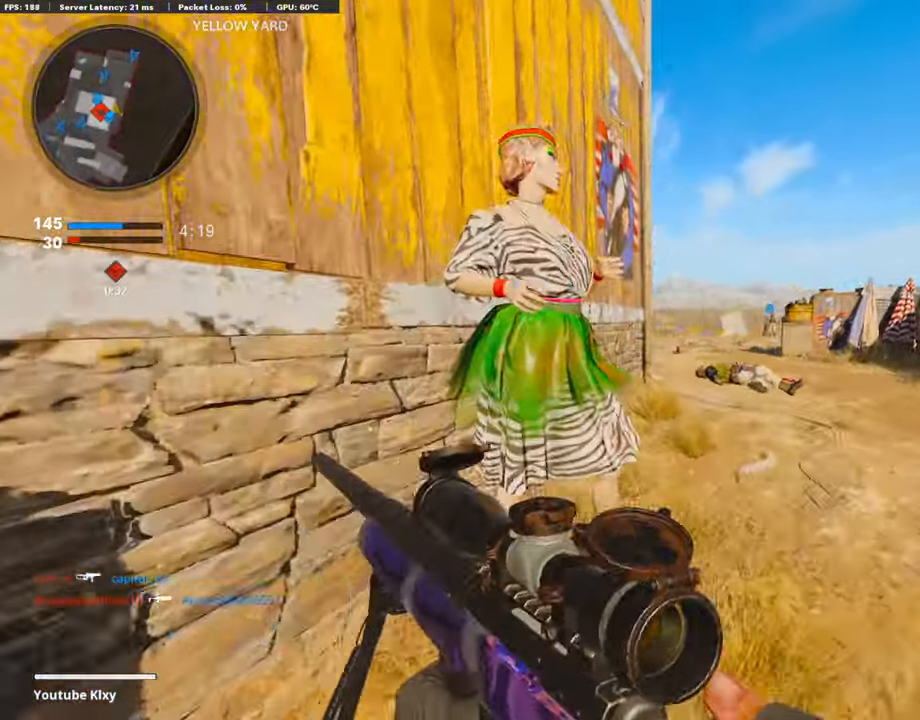
{"dt_ms": 490, "buttons": ["L3"], "left_stick": "up", "right_stick": "center", "events": [[236, "left_stick", "up"], [287, "L3", "down"]]}